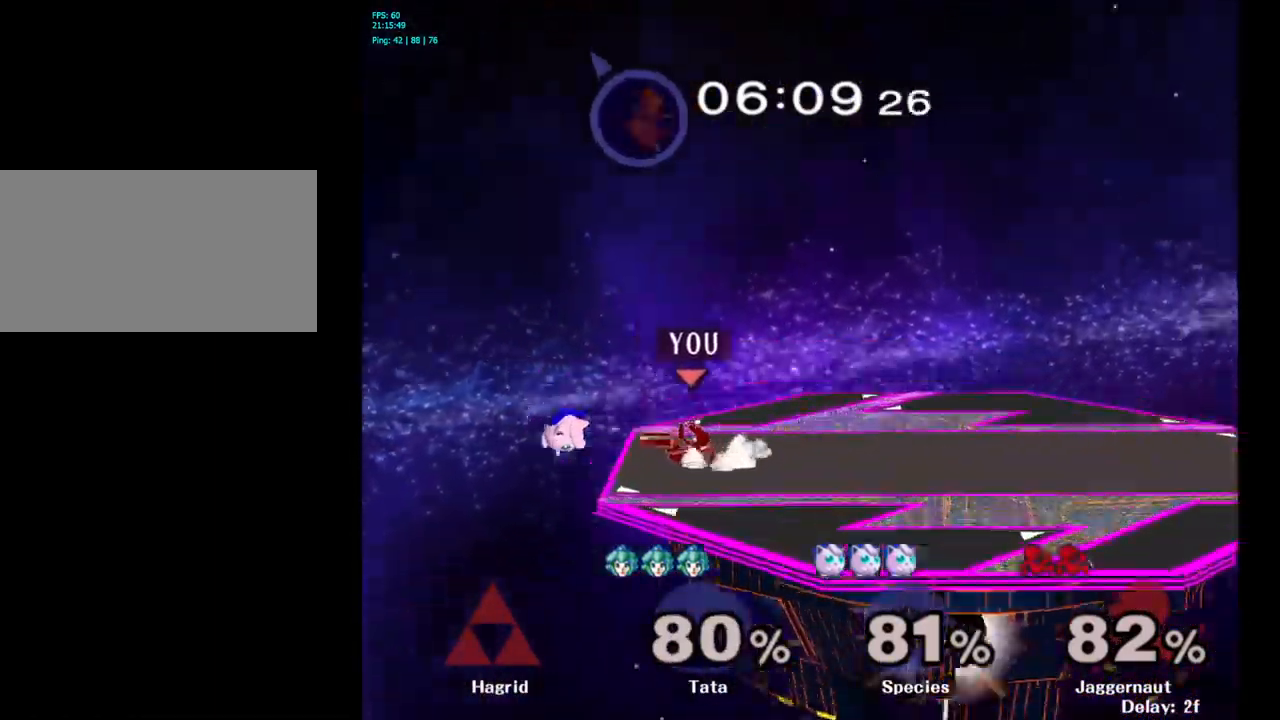
Gameplay with a controller (Nintendo layout); each line is a JSON object with the inputs held at the frame after it. "events" lists button and stick changes between this image and that frame as [ms after this image, input, new state], when the widget could be followed in between. Not read: L3 R3.
{"buttons": [], "left_stick": "center", "right_stick": "center", "events": [[17, "R1", "up"], [17, "left_stick", "center"], [284, "Y", "down"], [284, "left_stick", "down-right"], [334, "R1", "down"], [417, "Y", "up"], [450, "R1", "up"], [450, "left_stick", "center"]]}
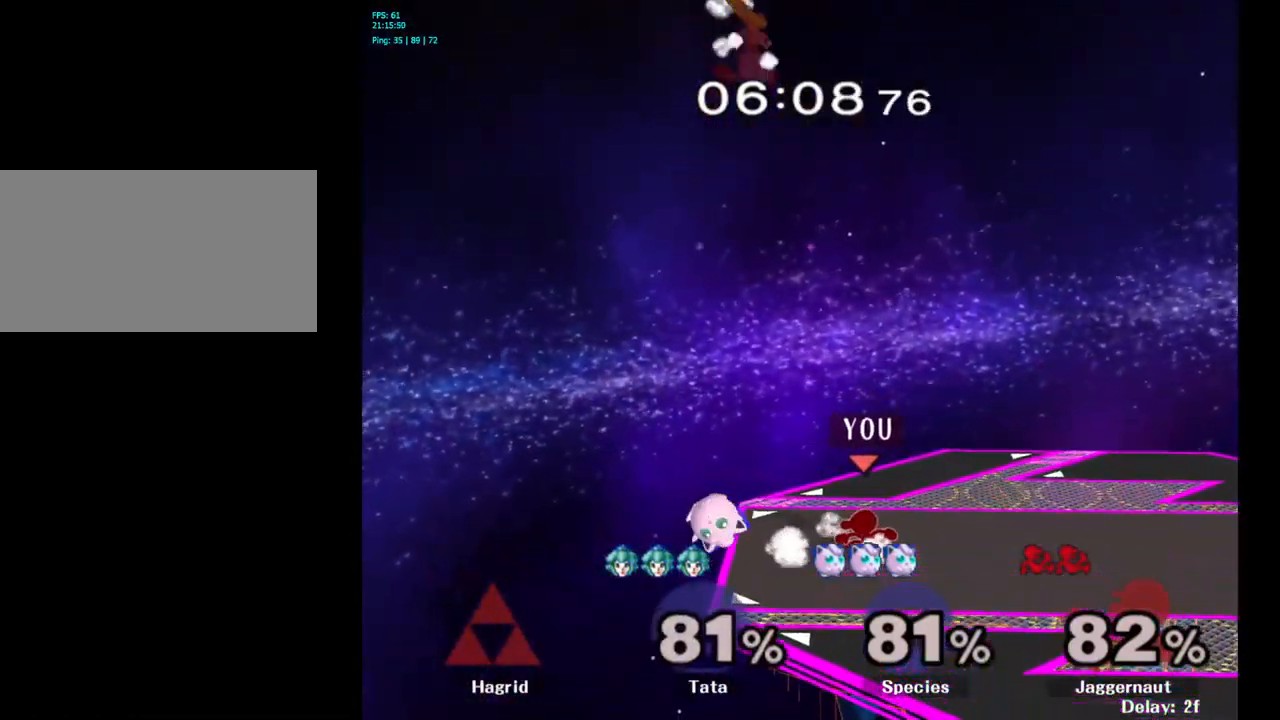
{"buttons": [], "left_stick": "center", "right_stick": "center", "events": [[100, "left_stick", "left"], [117, "A", "down"], [184, "left_stick", "center"], [200, "A", "up"]]}
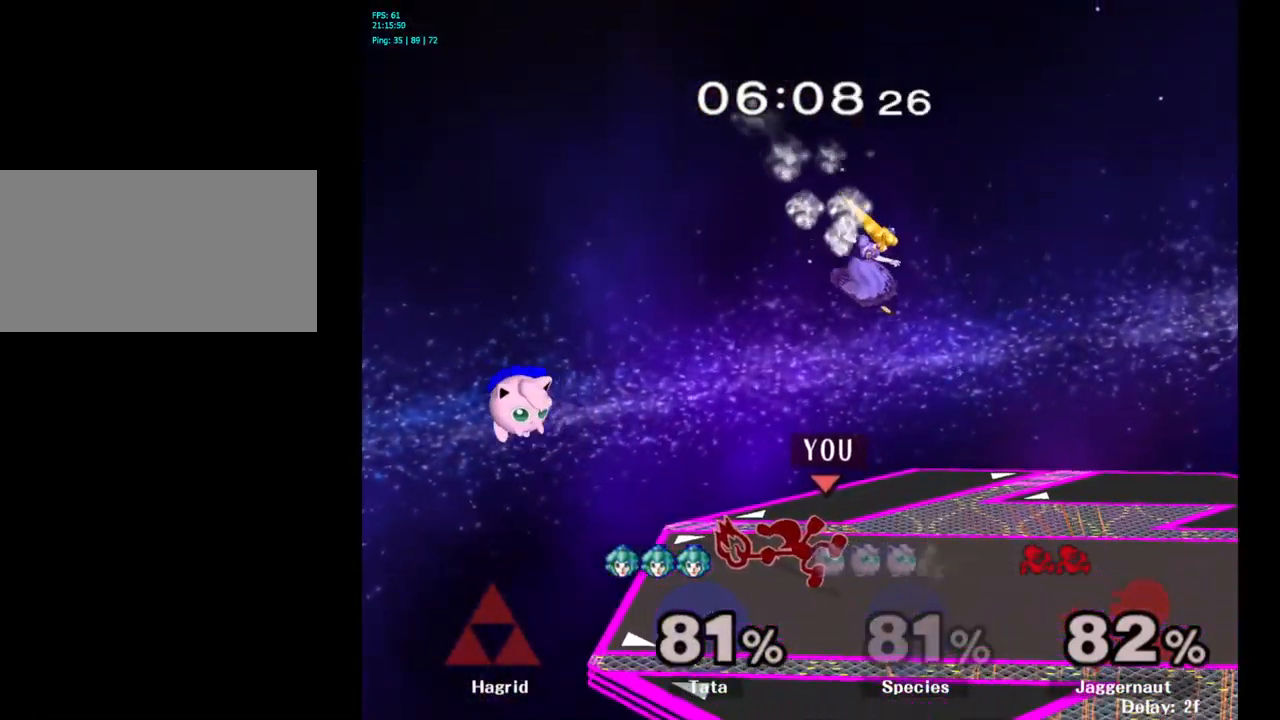
{"buttons": [], "left_stick": "center", "right_stick": "center", "events": [[417, "left_stick", "right"], [434, "A", "down"], [484, "A", "up"], [484, "left_stick", "center"]]}
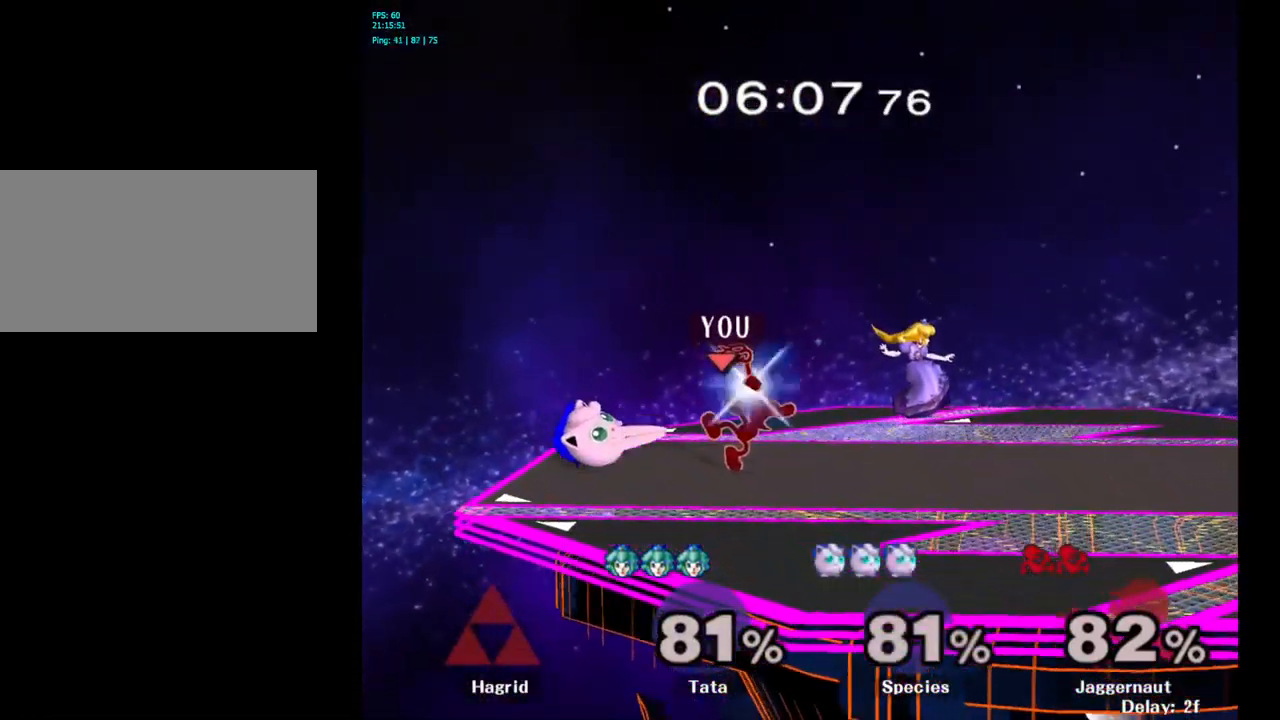
{"buttons": [], "left_stick": "center", "right_stick": "center", "events": []}
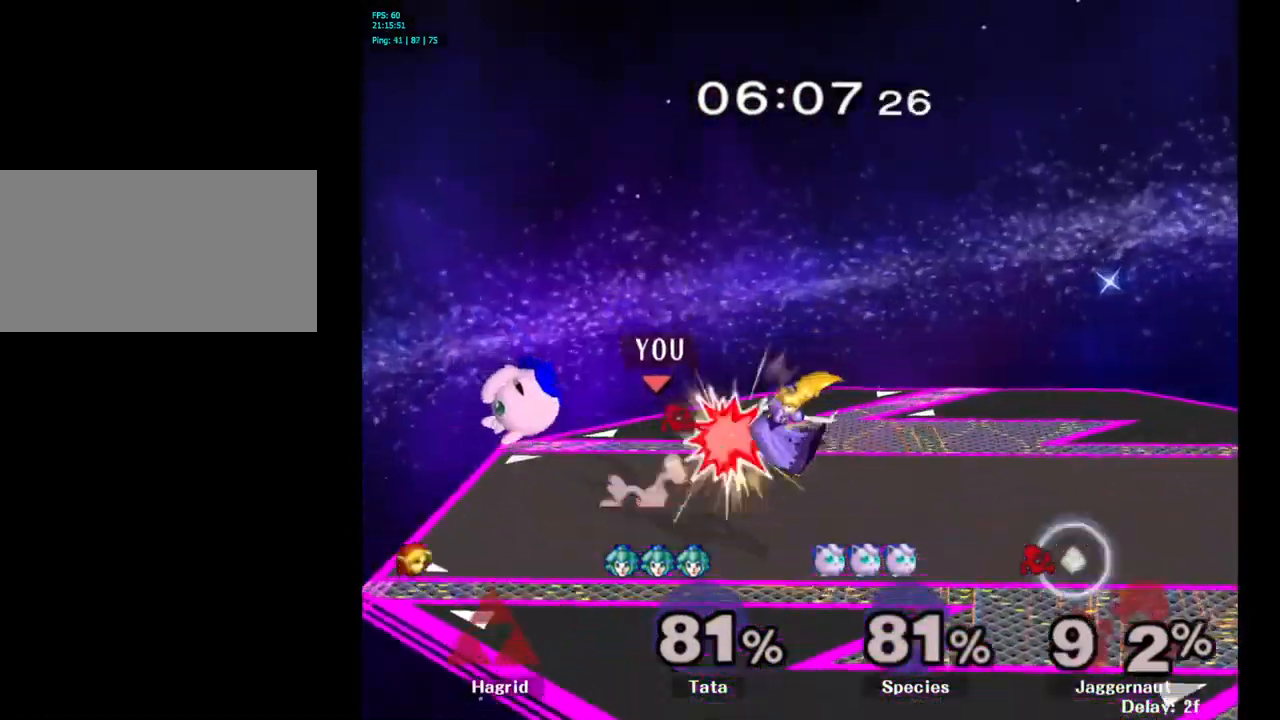
{"buttons": [], "left_stick": "right", "right_stick": "center", "events": [[117, "R1", "down"], [351, "left_stick", "right"], [384, "R1", "up"]]}
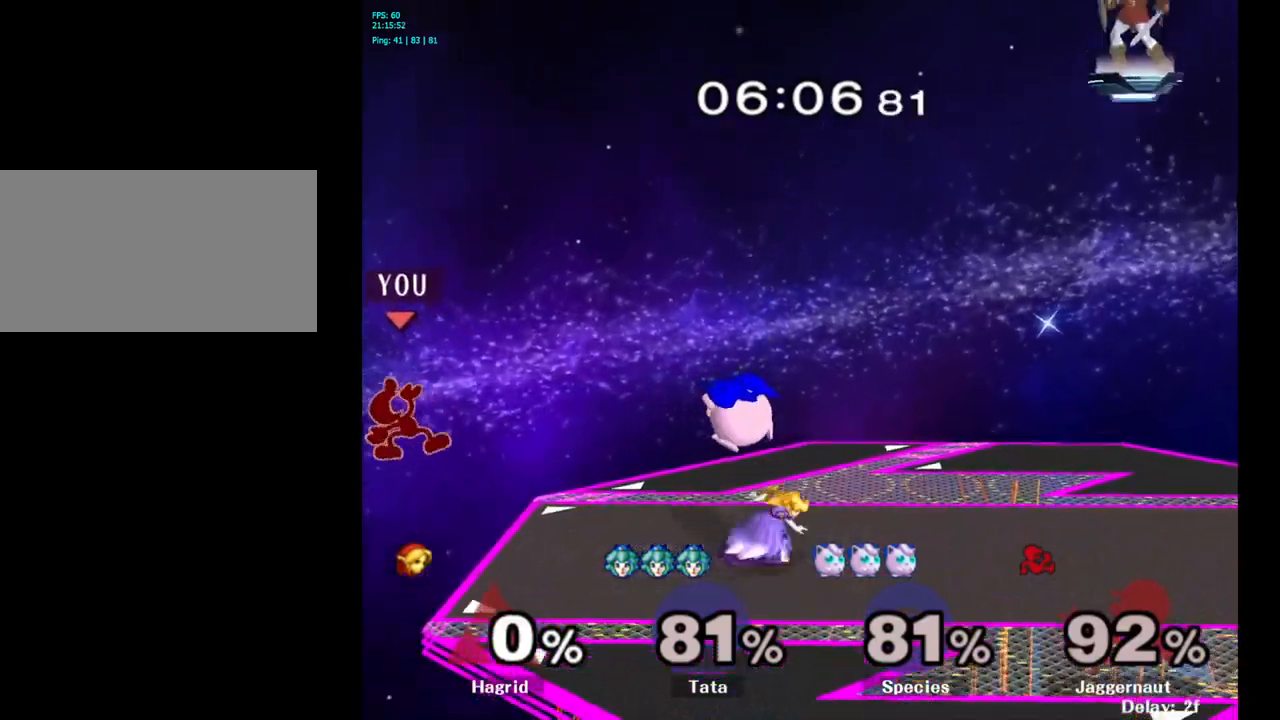
{"buttons": [], "left_stick": "right", "right_stick": "center", "events": [[50, "left_stick", "center"], [100, "left_stick", "right"], [200, "left_stick", "center"], [250, "left_stick", "right"]]}
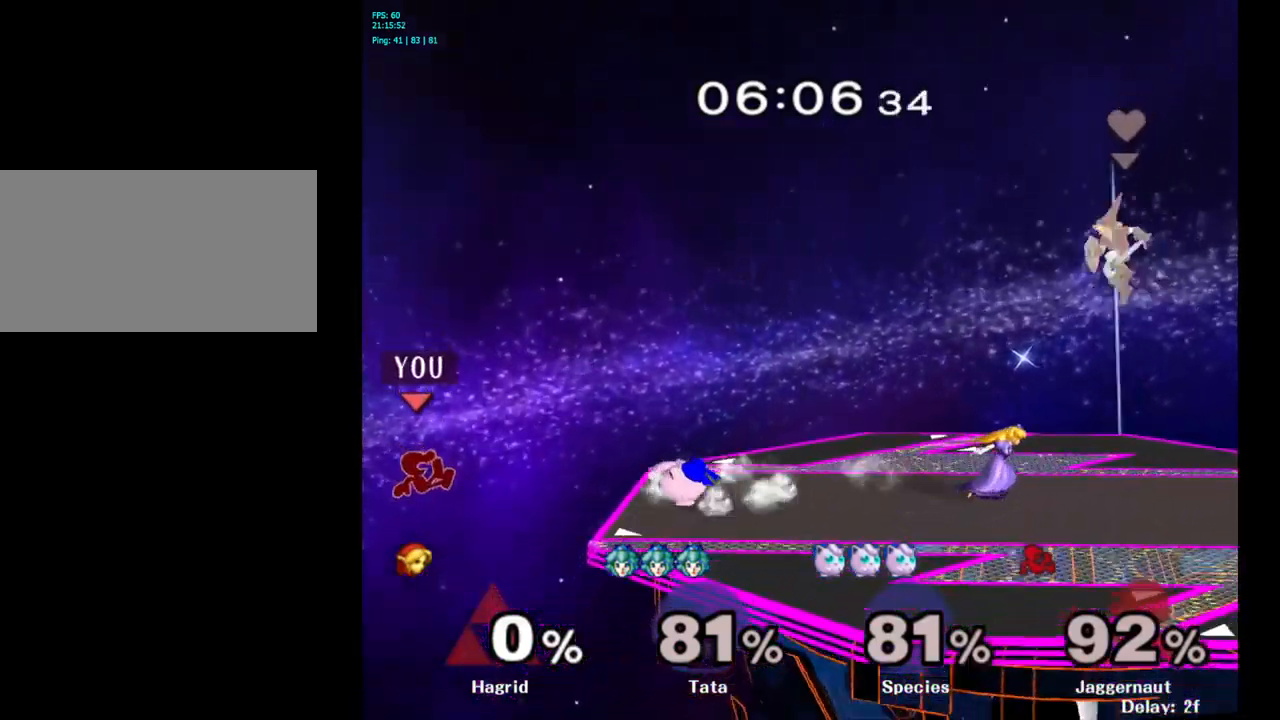
{"buttons": [], "left_stick": "center", "right_stick": "center", "events": [[433, "left_stick", "center"]]}
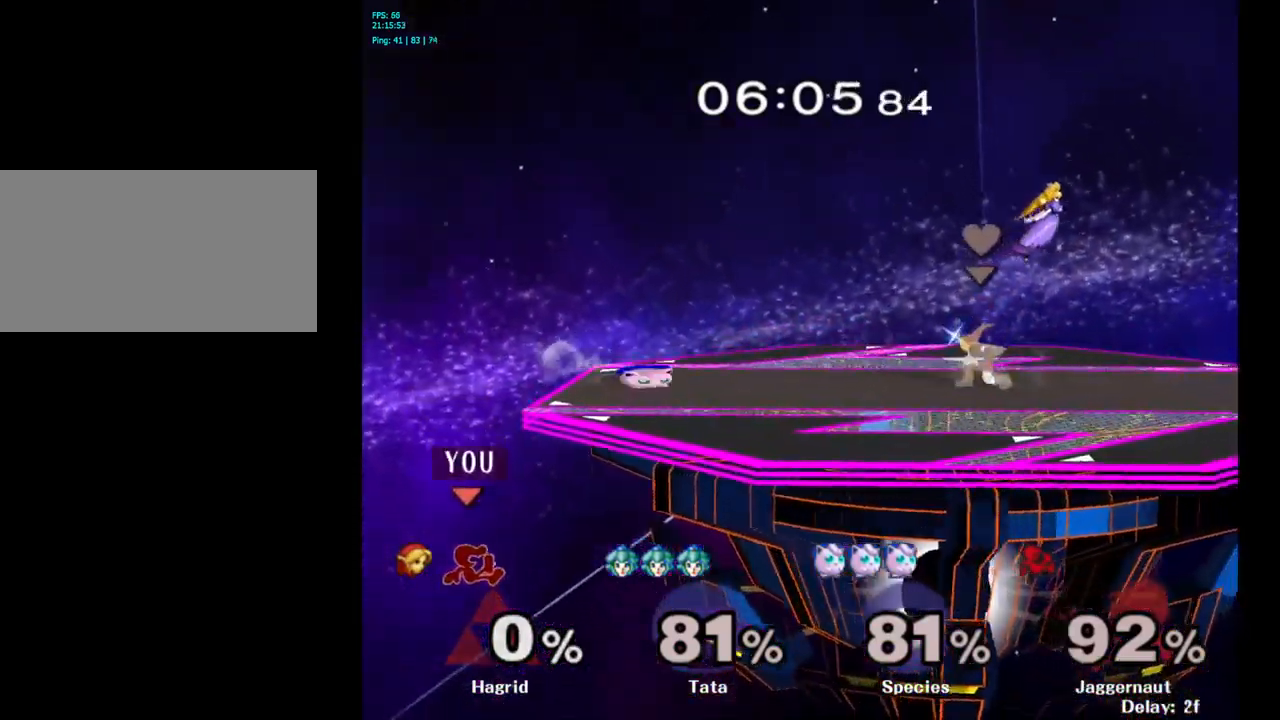
{"buttons": [], "left_stick": "up-right", "right_stick": "center", "events": [[33, "Y", "down"], [300, "left_stick", "right"], [400, "left_stick", "up-right"], [450, "Y", "up"]]}
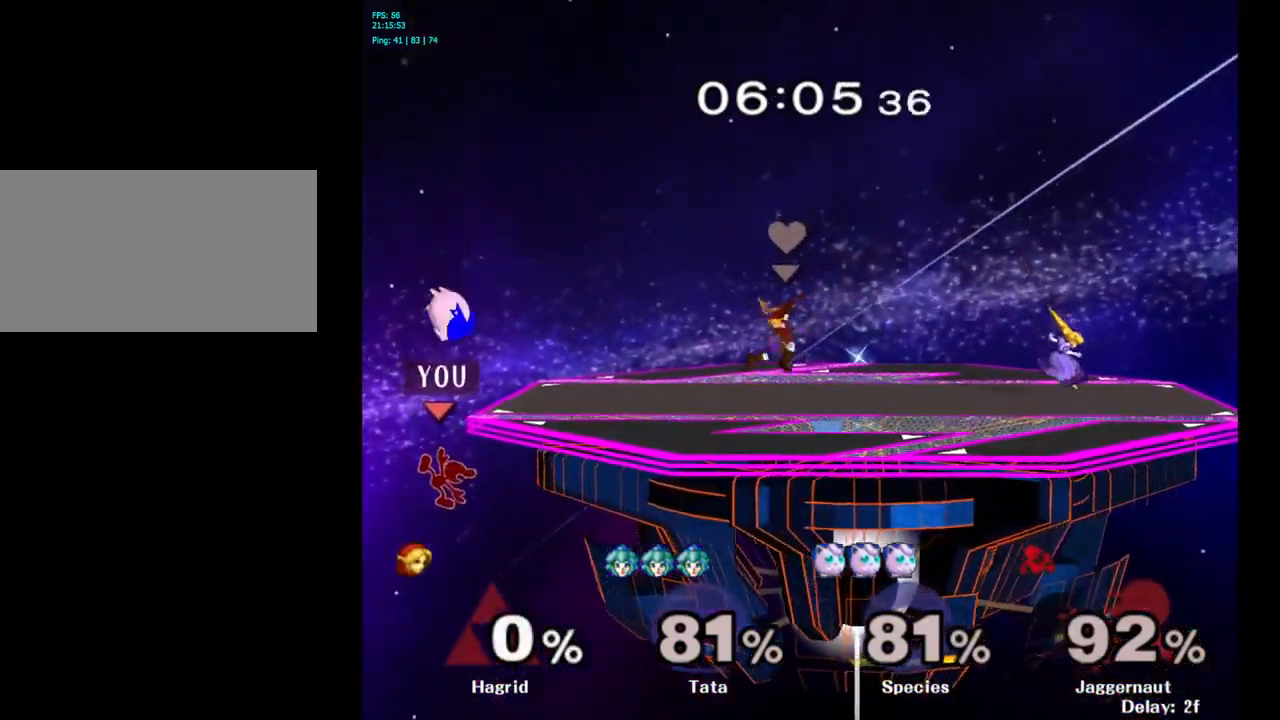
{"buttons": [], "left_stick": "up-right", "right_stick": "center", "events": [[50, "B", "down"], [183, "B", "up"]]}
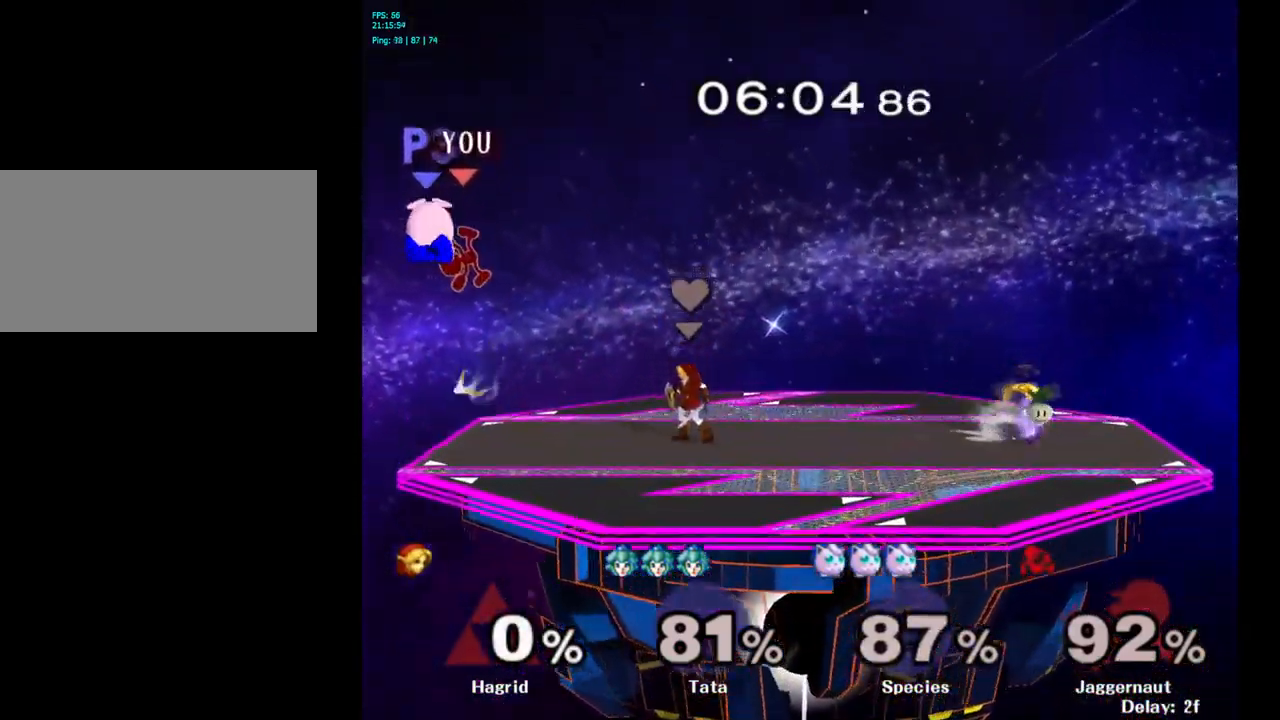
{"buttons": [], "left_stick": "down-right", "right_stick": "center", "events": [[17, "left_stick", "center"], [217, "left_stick", "right"], [317, "left_stick", "down"], [500, "left_stick", "down-right"]]}
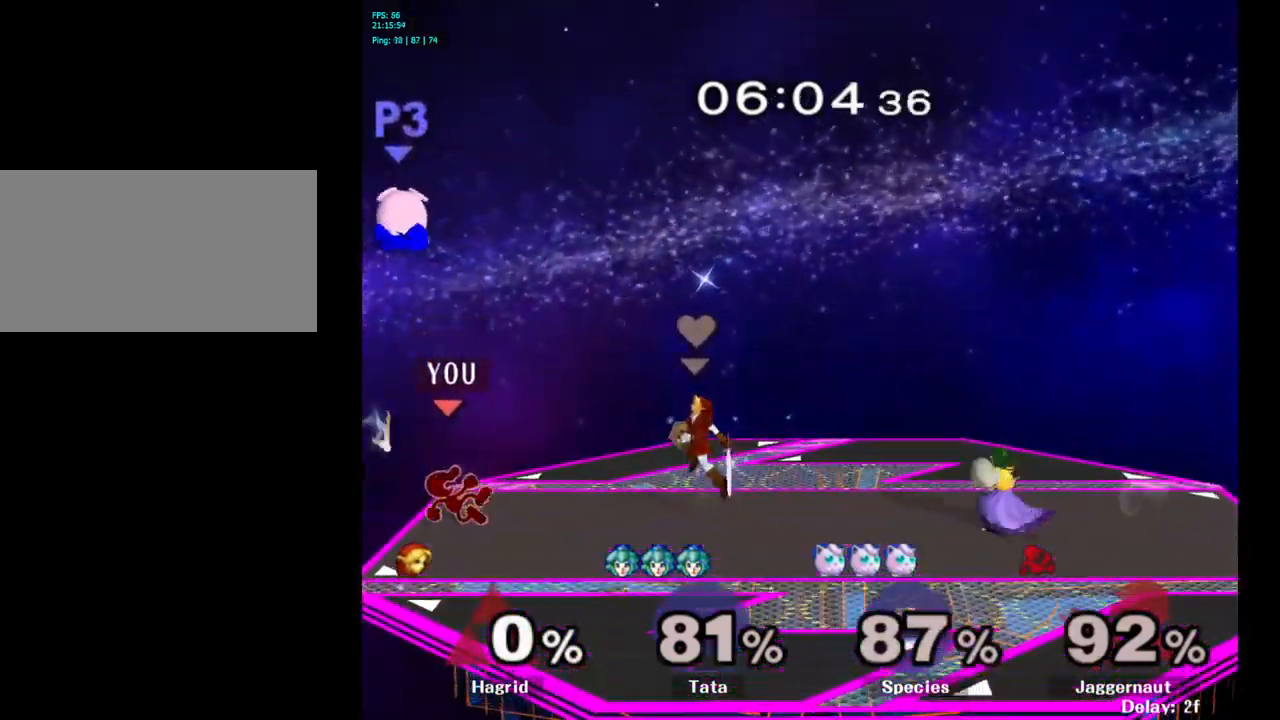
{"buttons": [], "left_stick": "right", "right_stick": "center", "events": [[100, "left_stick", "center"], [167, "left_stick", "right"]]}
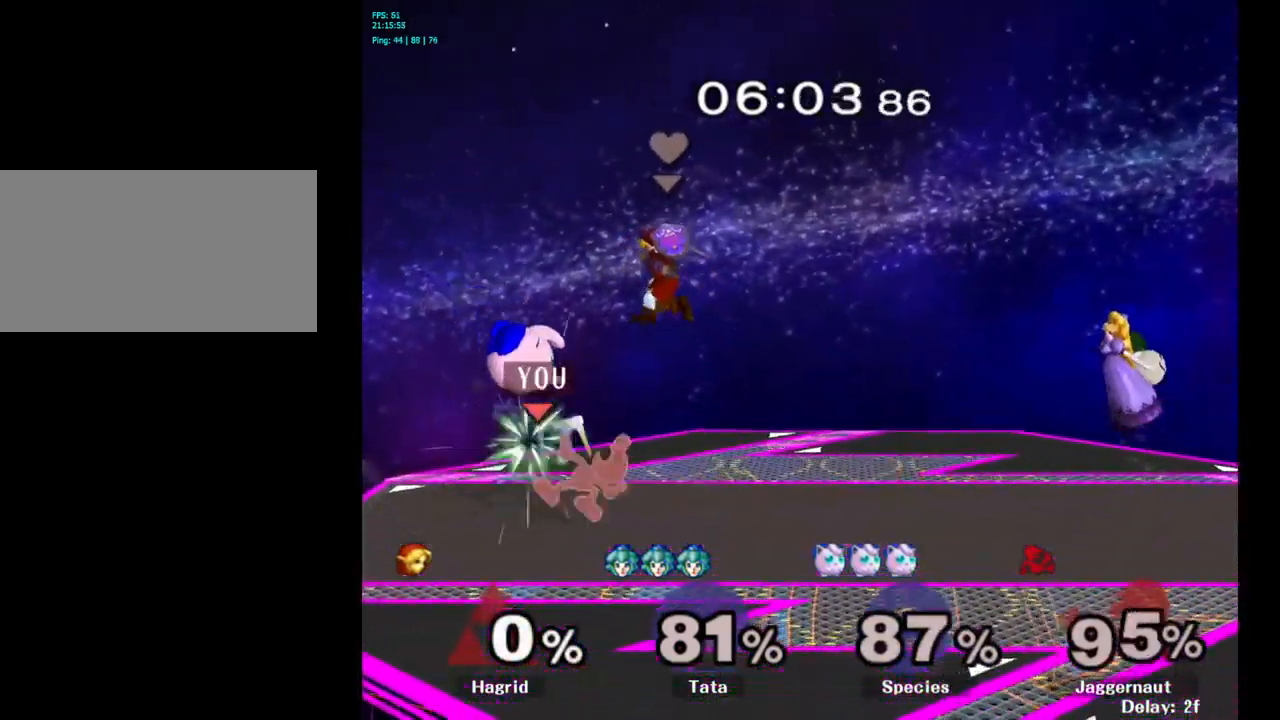
{"buttons": [], "left_stick": "center", "right_stick": "center", "events": [[450, "left_stick", "center"]]}
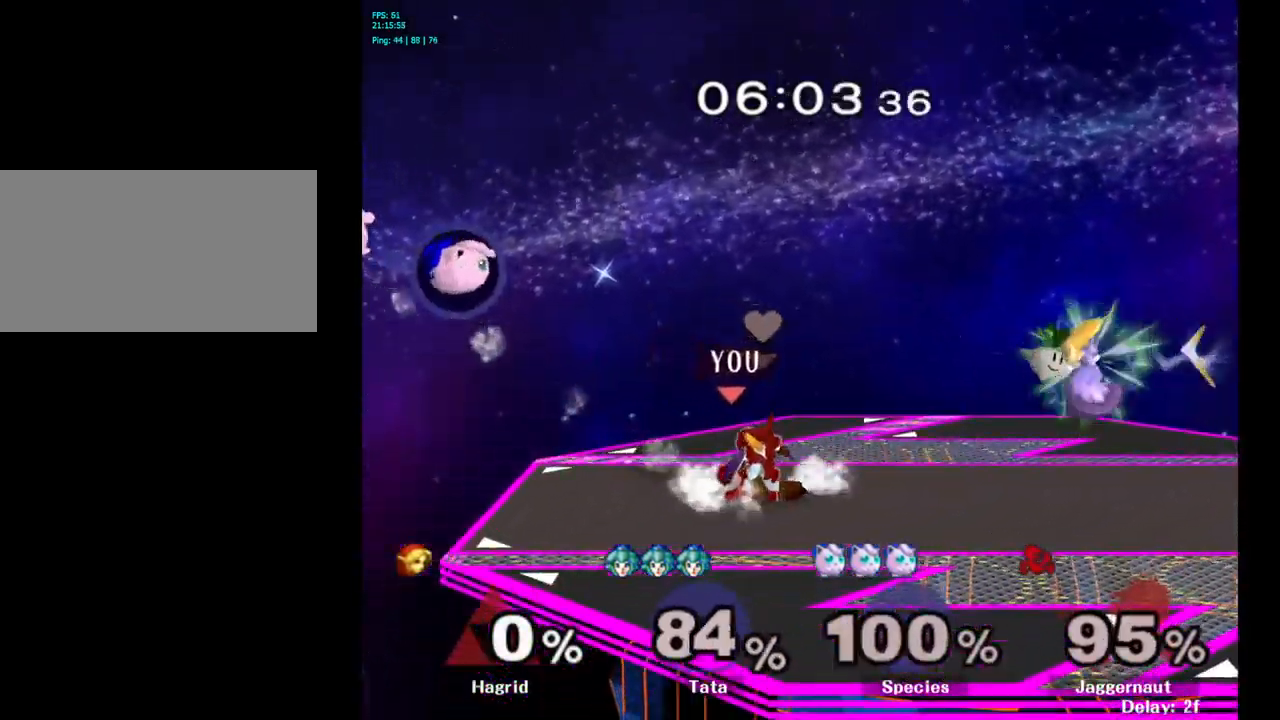
{"buttons": [], "left_stick": "down", "right_stick": "center", "events": [[167, "left_stick", "left"], [433, "left_stick", "down"]]}
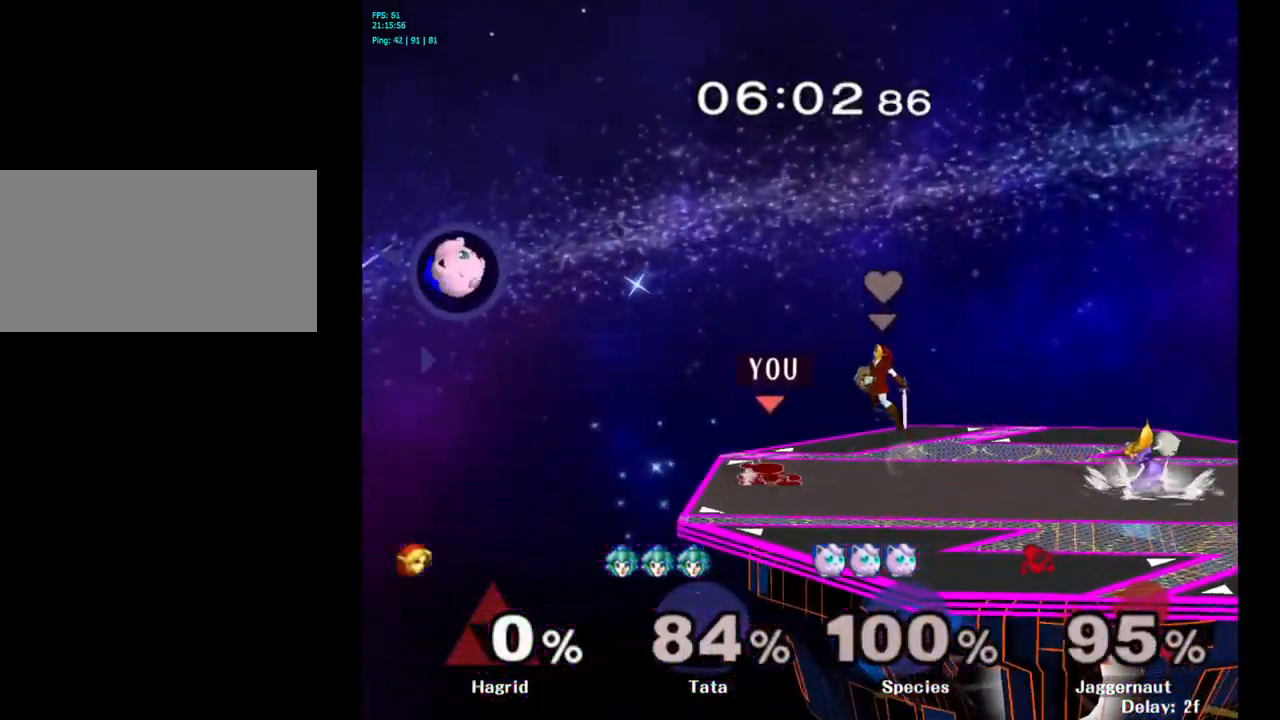
{"buttons": [], "left_stick": "right", "right_stick": "center", "events": [[183, "left_stick", "center"], [367, "left_stick", "right"]]}
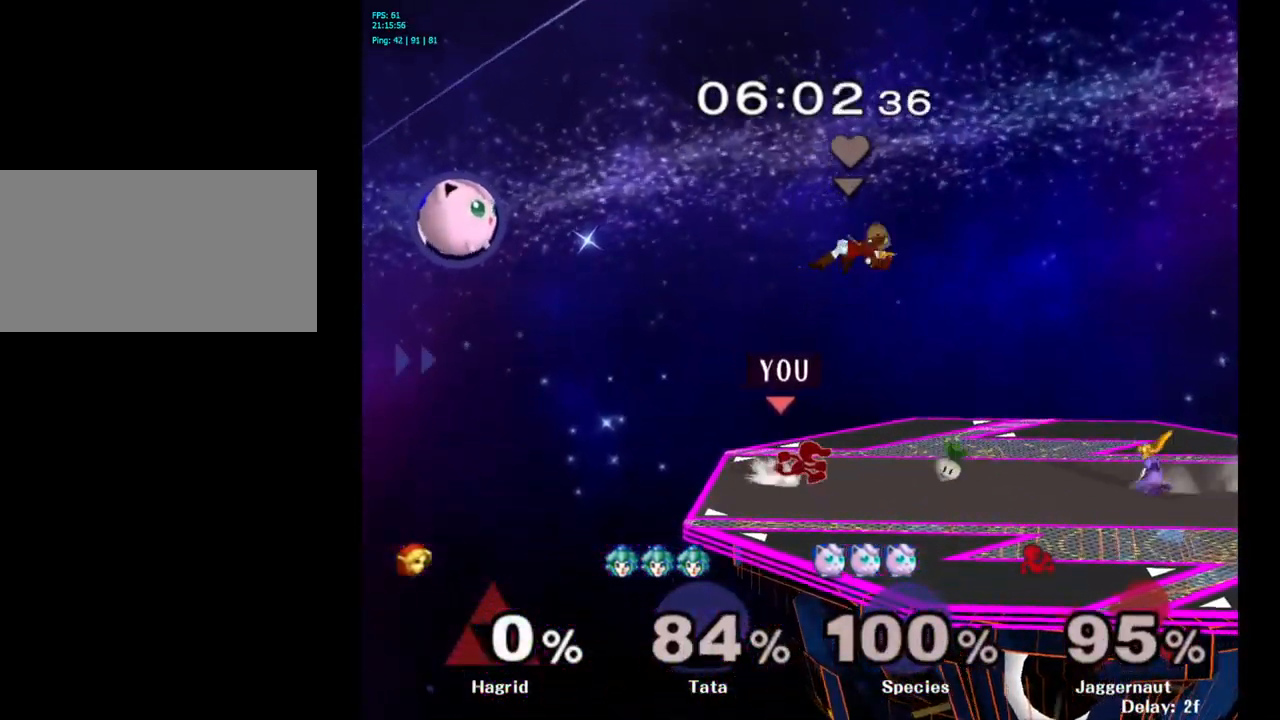
{"buttons": ["Y"], "left_stick": "left", "right_stick": "center", "events": [[266, "Y", "down"], [333, "left_stick", "center"], [499, "left_stick", "left"]]}
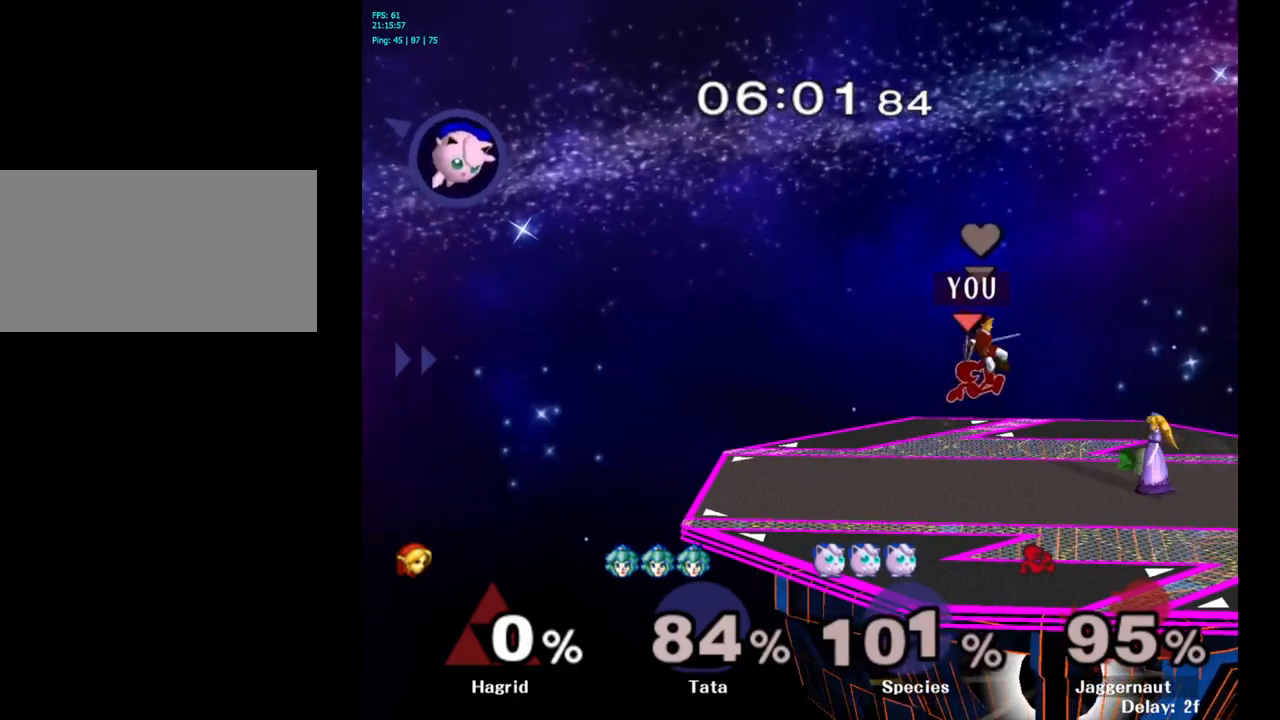
{"buttons": [], "left_stick": "center", "right_stick": "center", "events": [[33, "Y", "up"], [150, "Y", "down"], [383, "Y", "up"], [450, "left_stick", "center"]]}
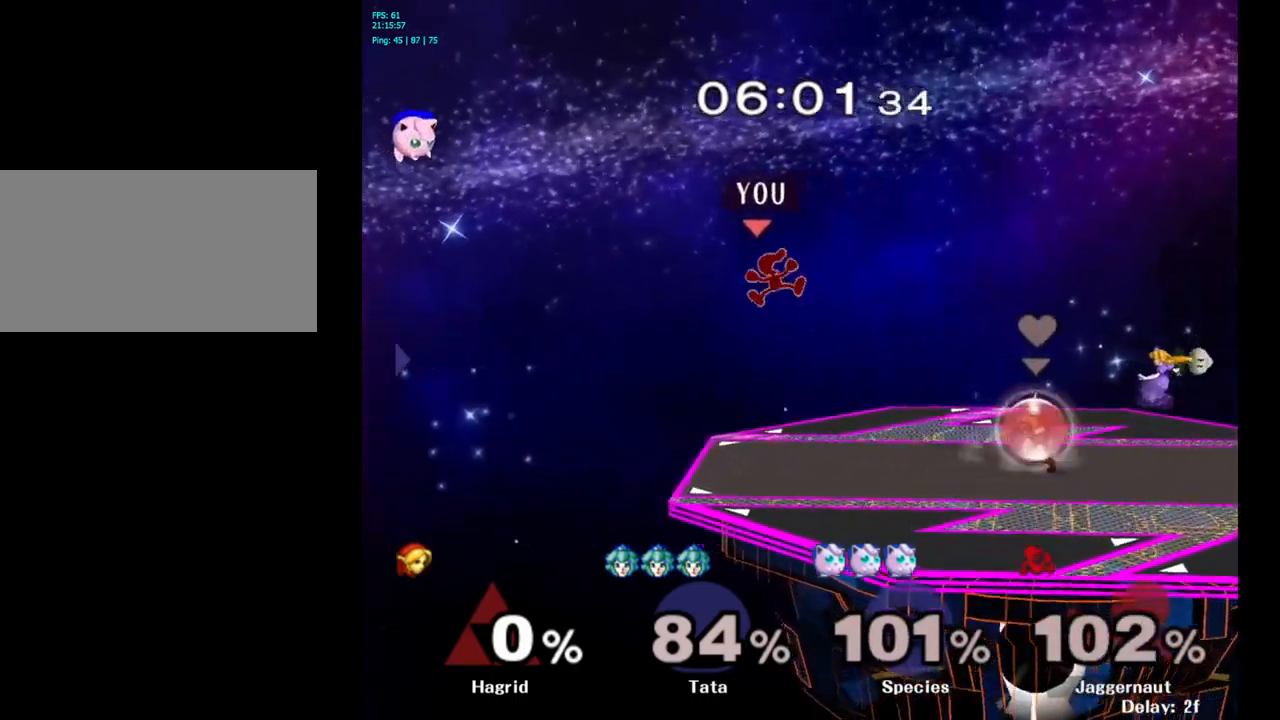
{"buttons": [], "left_stick": "right", "right_stick": "center", "events": [[133, "left_stick", "right"], [267, "left_stick", "left"], [383, "left_stick", "right"]]}
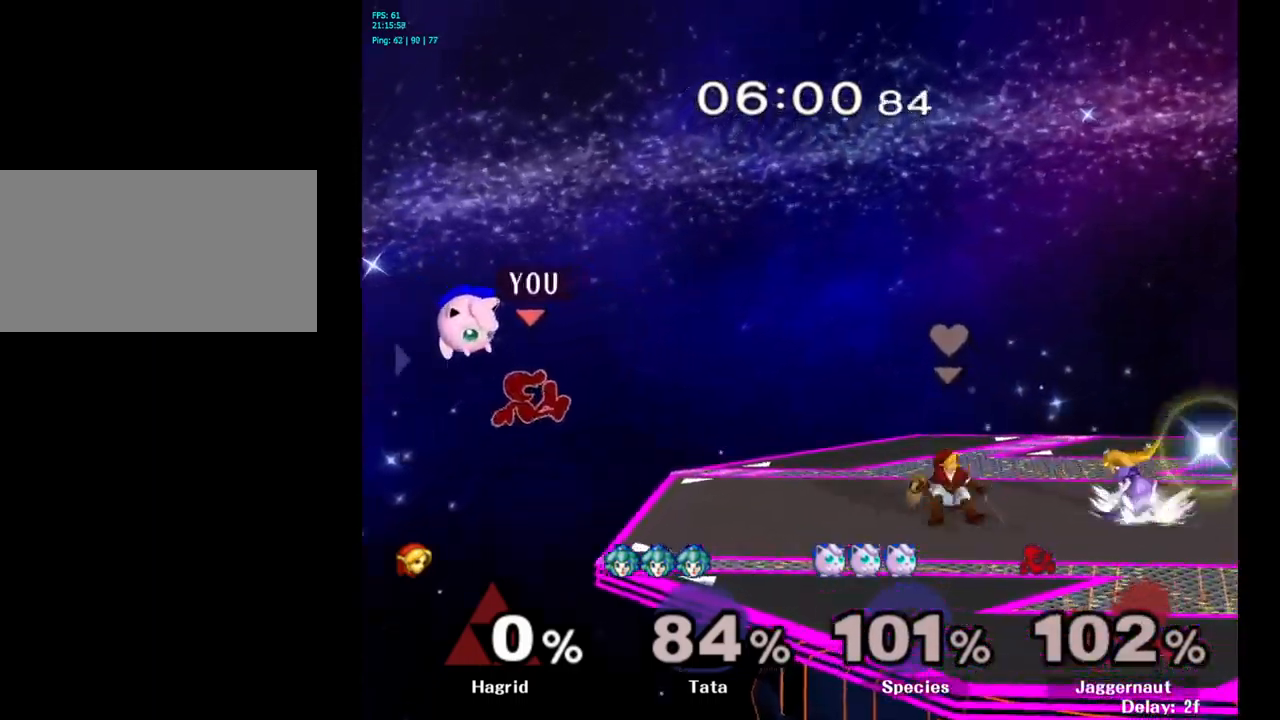
{"buttons": [], "left_stick": "center", "right_stick": "center", "events": [[350, "left_stick", "center"]]}
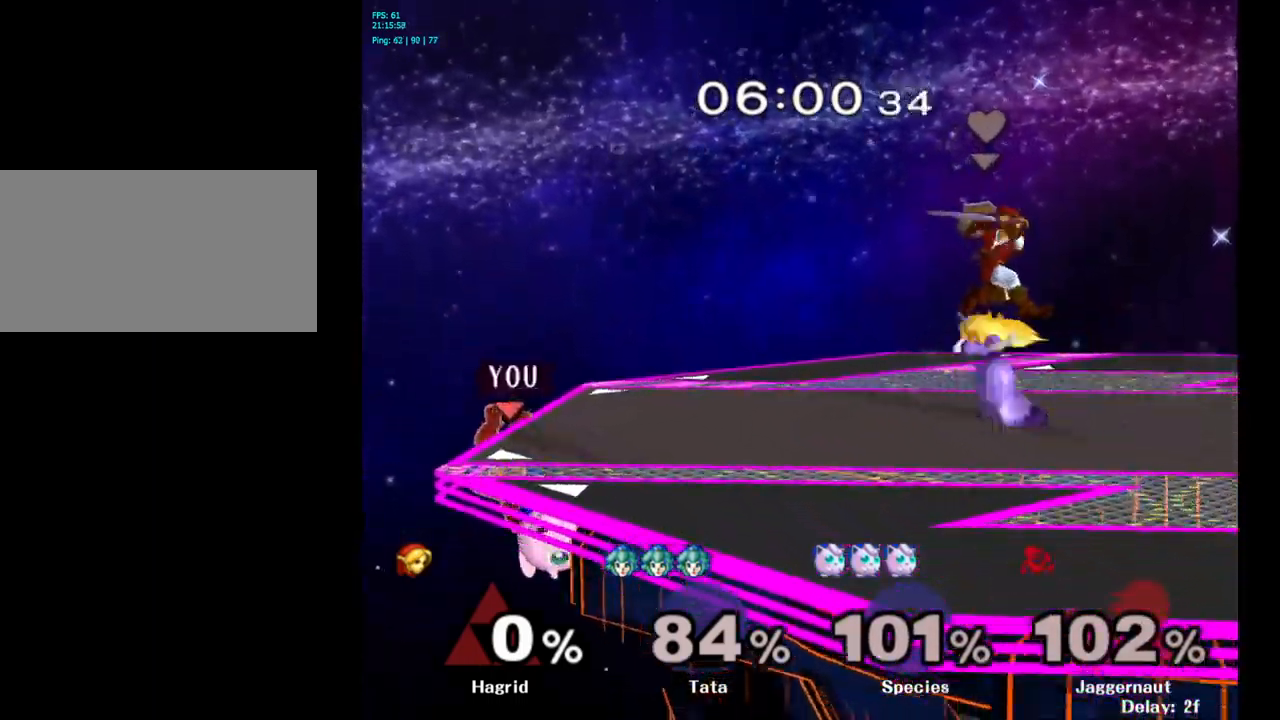
{"buttons": [], "left_stick": "center", "right_stick": "center", "events": []}
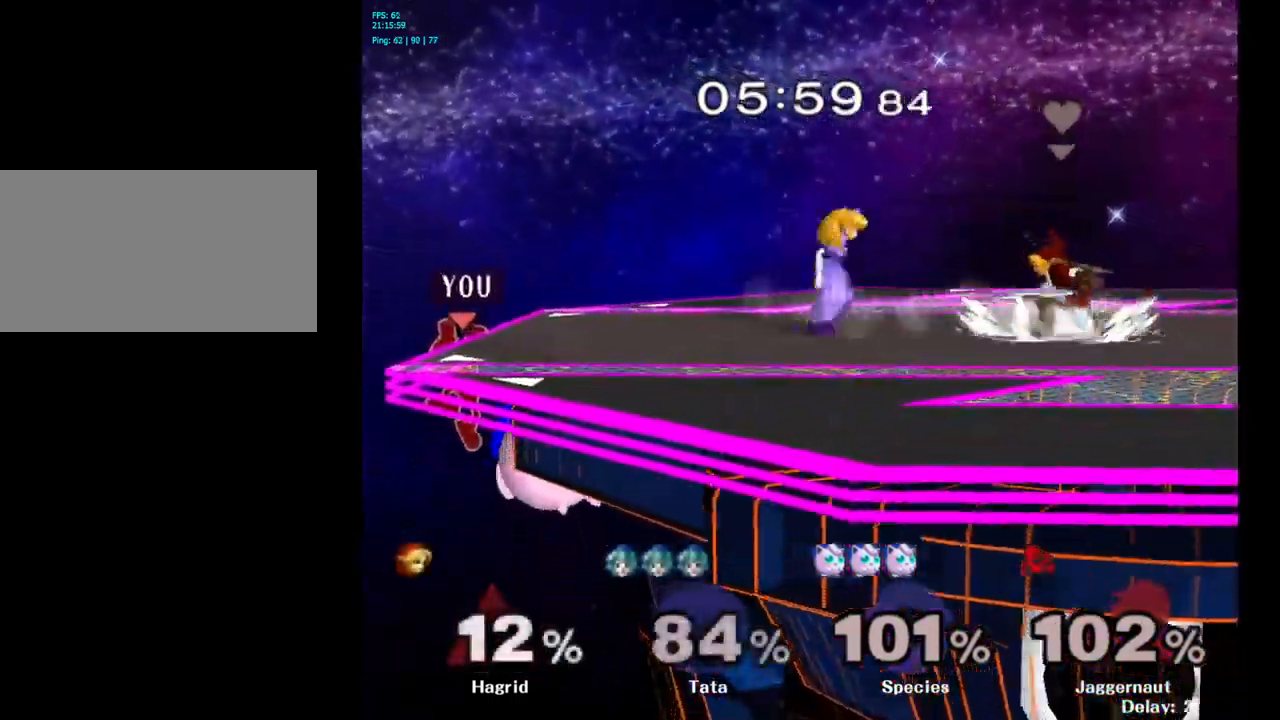
{"buttons": [], "left_stick": "center", "right_stick": "center", "events": [[200, "A", "down"], [417, "A", "up"]]}
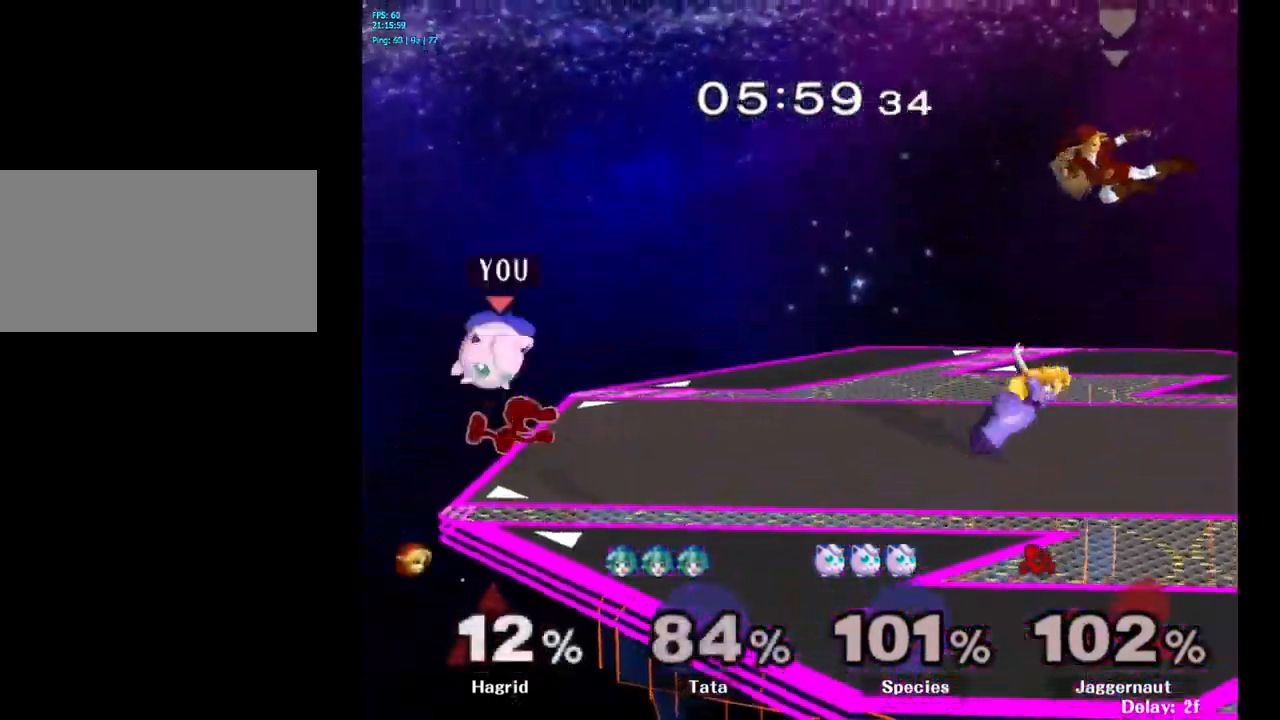
{"buttons": [], "left_stick": "center", "right_stick": "center", "events": []}
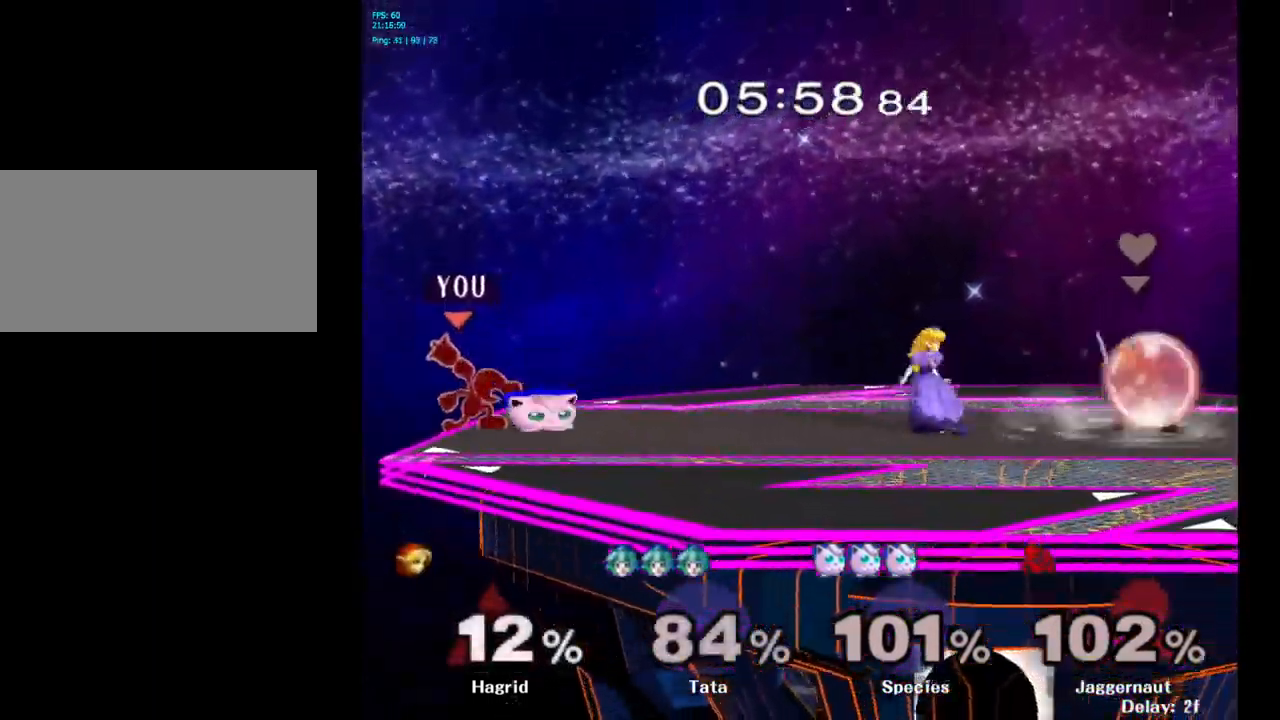
{"buttons": [], "left_stick": "center", "right_stick": "center", "events": []}
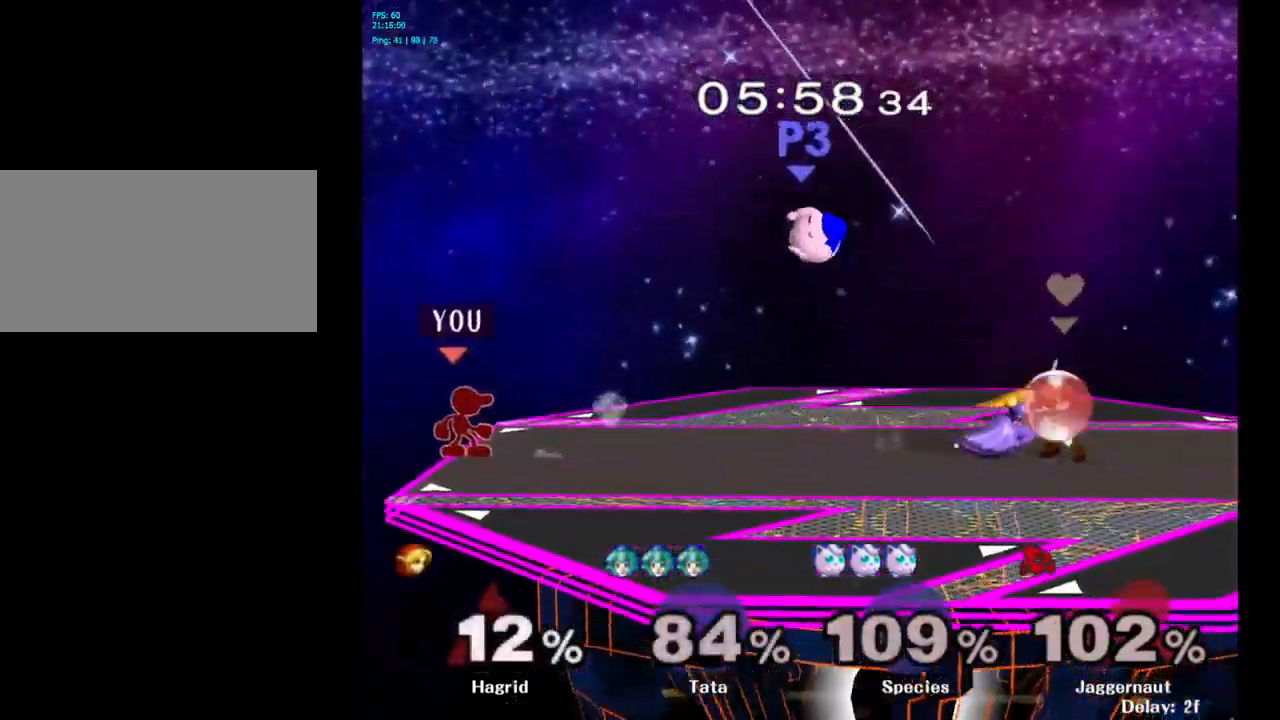
{"buttons": [], "left_stick": "right", "right_stick": "center", "events": [[17, "left_stick", "right"]]}
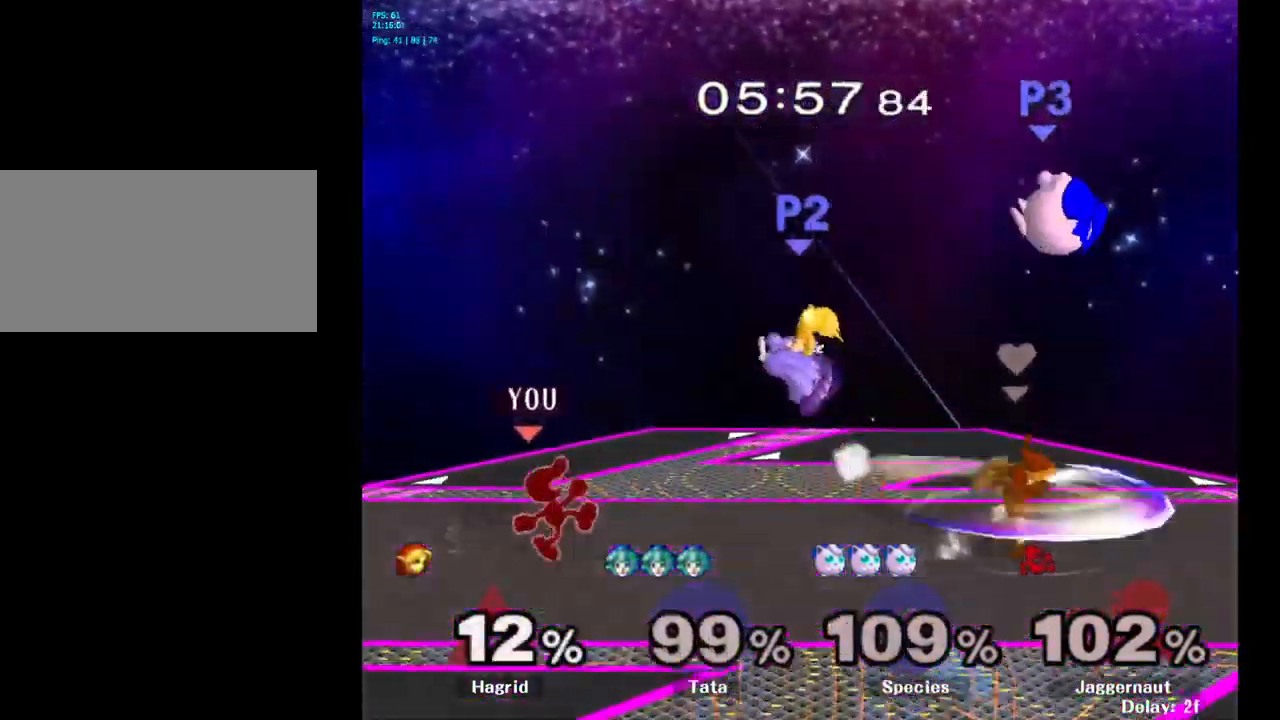
{"buttons": [], "left_stick": "left", "right_stick": "center", "events": [[17, "Y", "down"], [67, "left_stick", "down"], [83, "R1", "down"], [200, "Y", "up"], [200, "left_stick", "center"], [217, "R1", "up"], [333, "left_stick", "right"], [467, "left_stick", "left"]]}
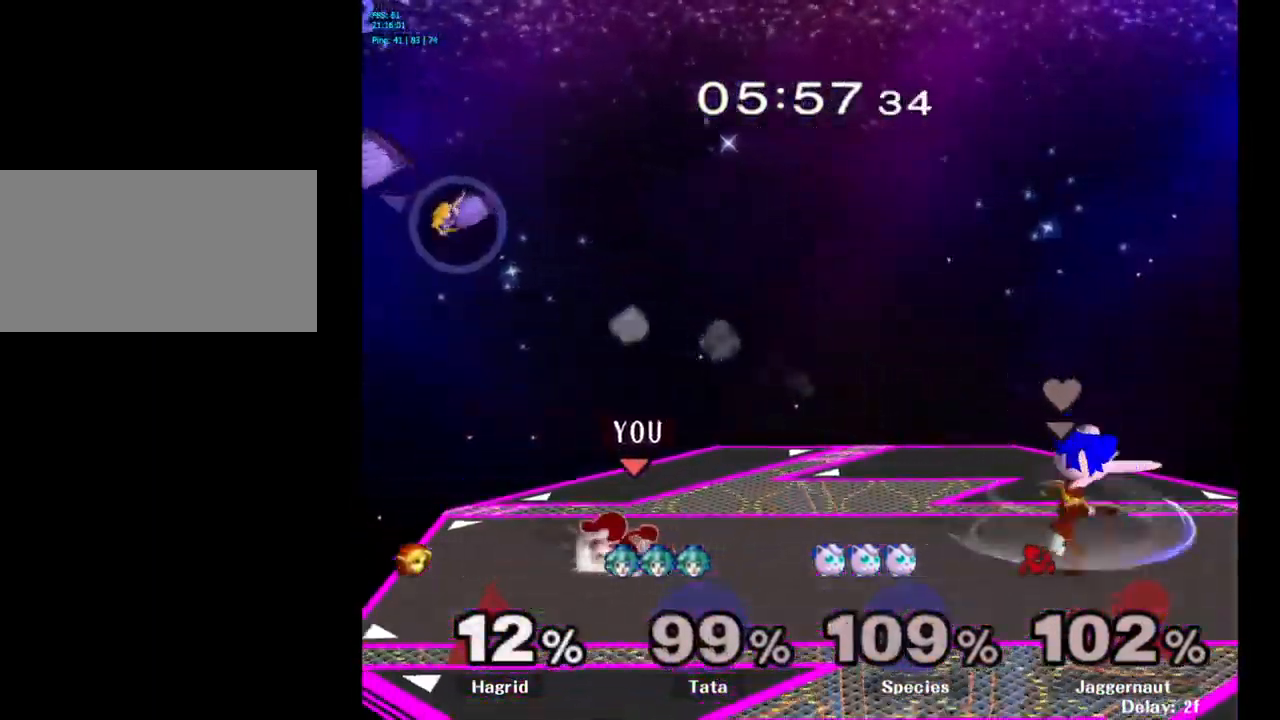
{"buttons": [], "left_stick": "center", "right_stick": "center", "events": [[100, "left_stick", "right"], [233, "left_stick", "left"], [367, "left_stick", "center"]]}
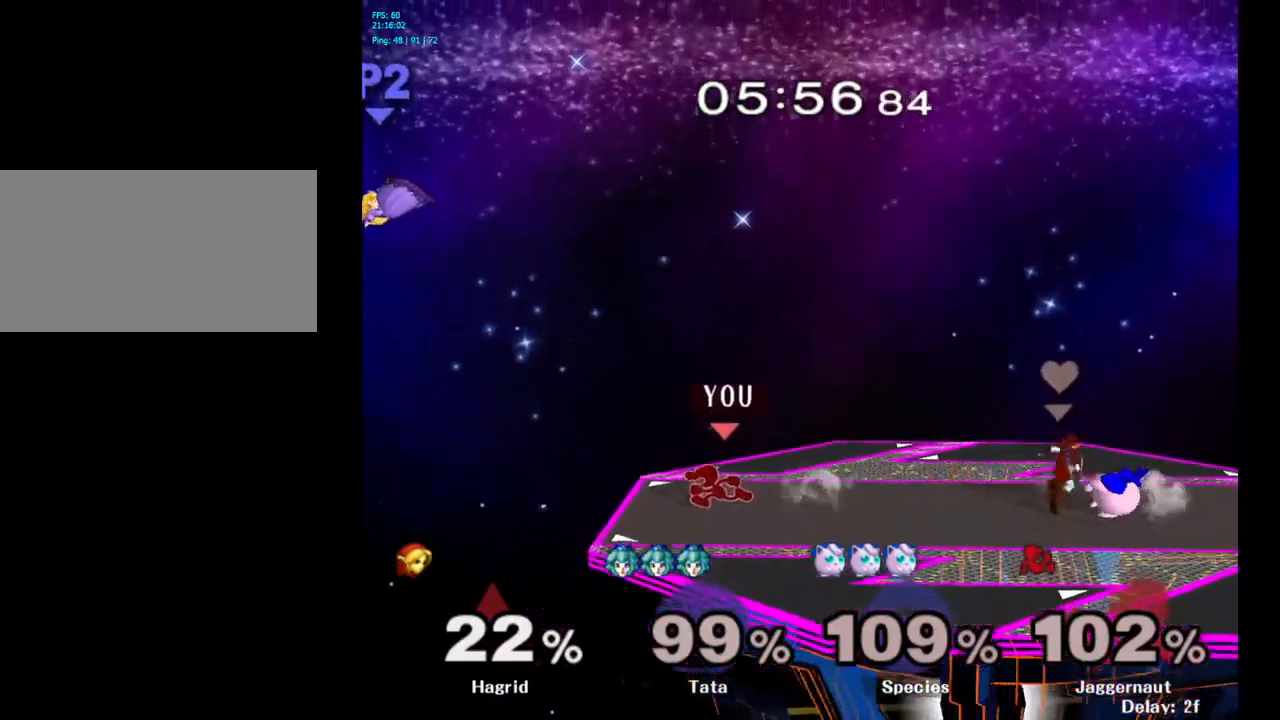
{"buttons": [], "left_stick": "left", "right_stick": "center", "events": [[17, "Y", "down"], [17, "left_stick", "down-right"], [67, "R1", "down"], [167, "Y", "up"], [217, "R1", "up"], [217, "left_stick", "center"], [317, "left_stick", "left"]]}
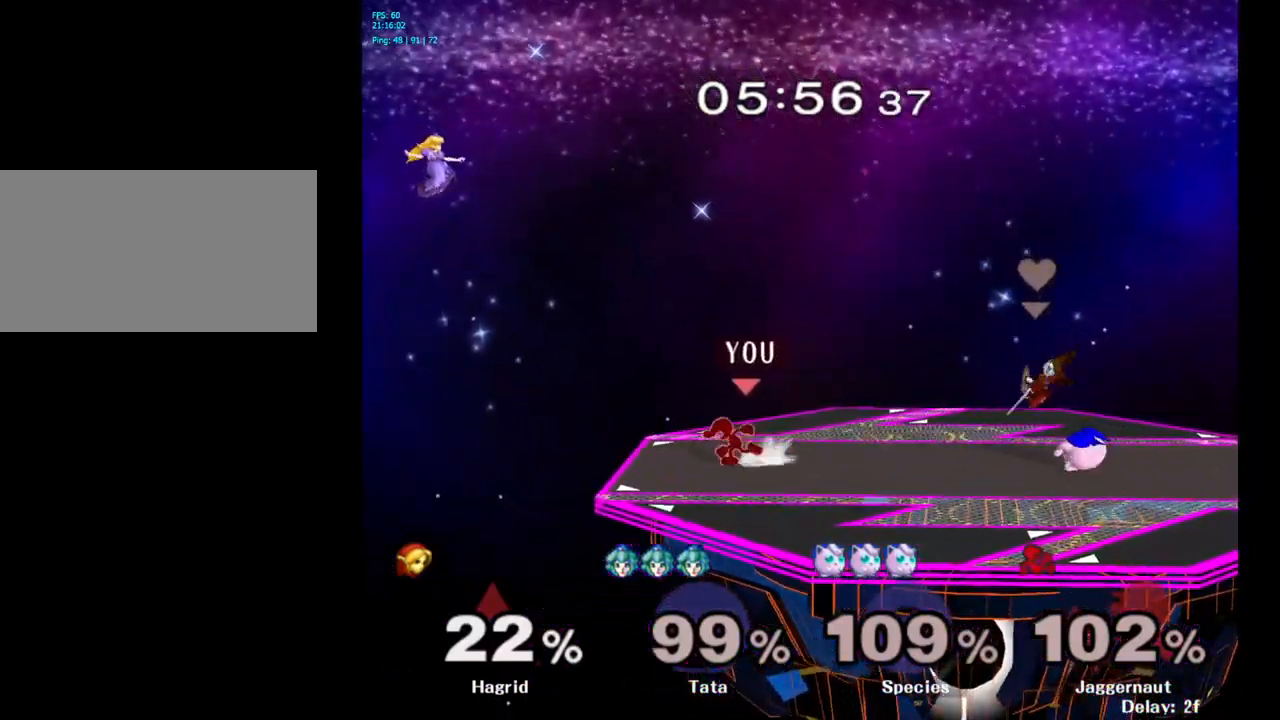
{"buttons": [], "left_stick": "center", "right_stick": "center", "events": [[50, "left_stick", "center"]]}
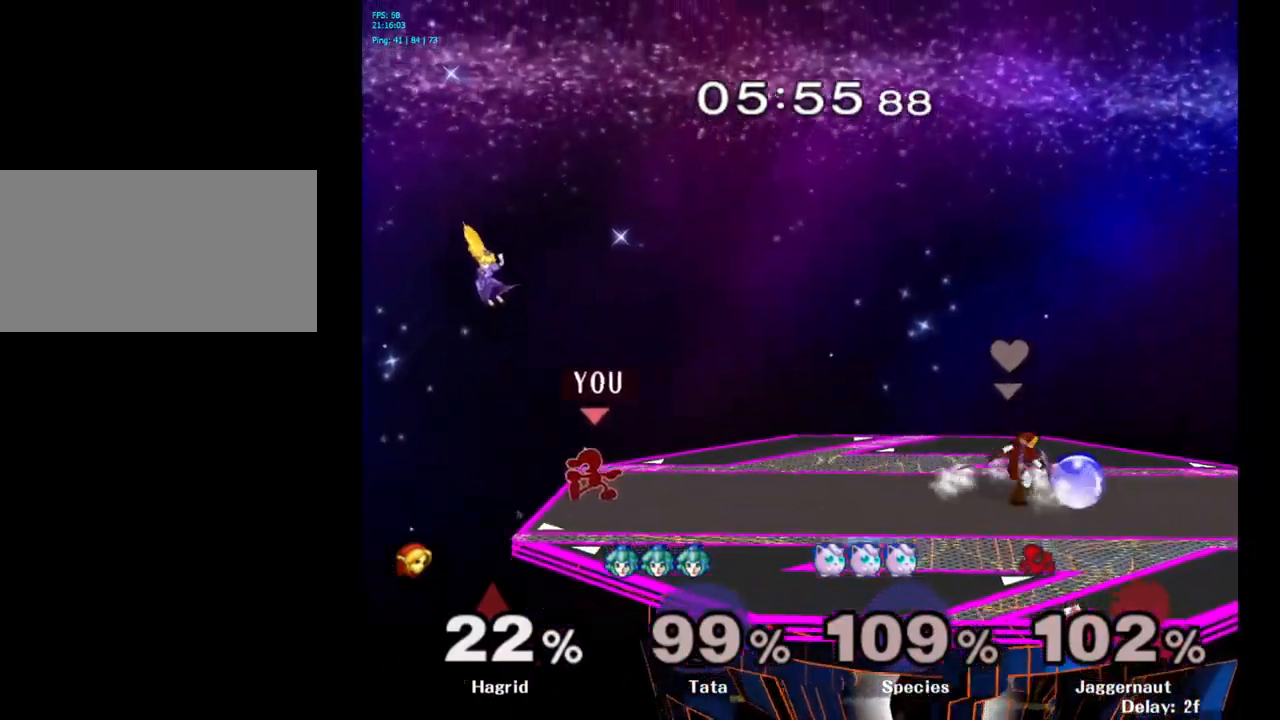
{"buttons": [], "left_stick": "right", "right_stick": "center", "events": [[17, "Y", "down"], [50, "Y", "up"], [134, "A", "down"], [184, "A", "up"], [234, "left_stick", "right"]]}
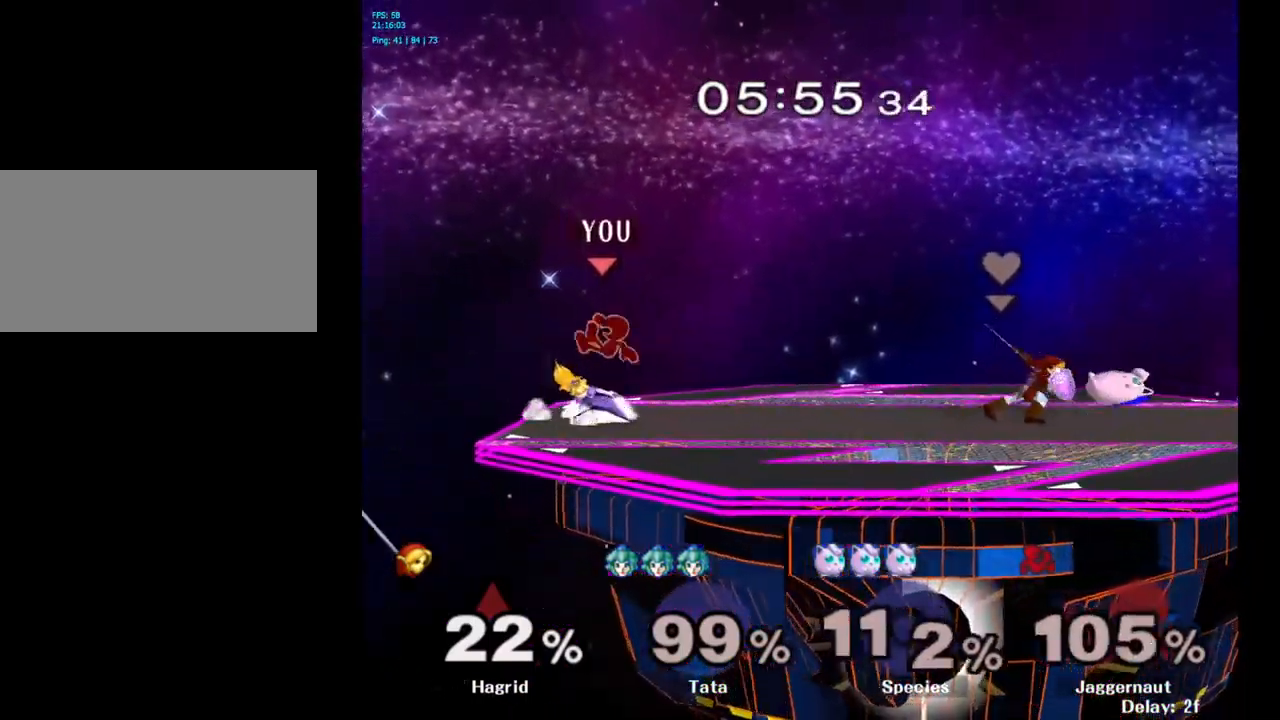
{"buttons": [], "left_stick": "center", "right_stick": "center", "events": [[117, "left_stick", "center"]]}
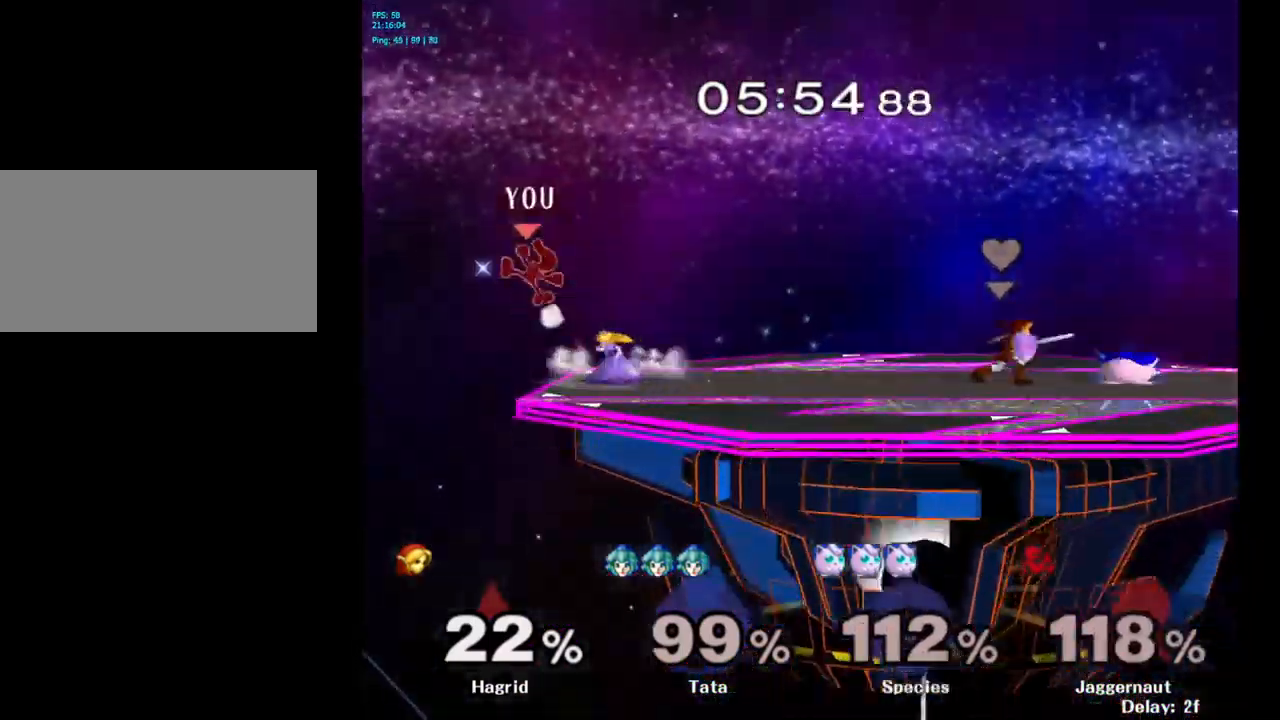
{"buttons": [], "left_stick": "right", "right_stick": "center", "events": [[184, "left_stick", "right"], [400, "Y", "down"], [484, "Y", "up"]]}